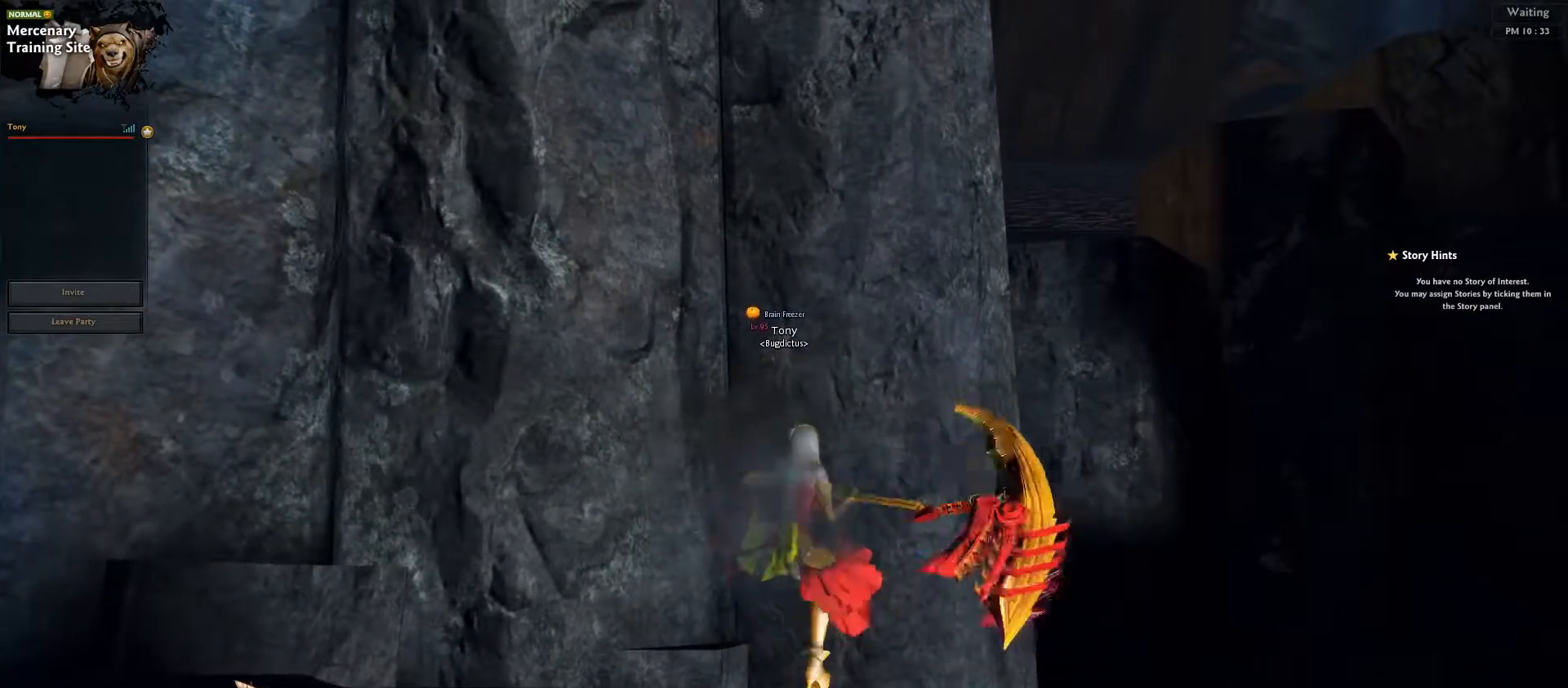
Gameplay with keyboard; each line is a JSON object with the keys held at the frame after it. "events" lists presses ("down") and releases ("up") of ".", "/", "0", "1", "2", "3", "4", "5", "6", "7", "8", "9", "a", "alt_l", "alt_r", "b", "backslash", "backspace", "c", "caps_lock", "comma", "ctrl_l", "ctrl_r", "d", "down", "e", "equals", "escape", "f", "f1", "f10", "f11", "f12", "f2", "f3", "f4", "f5", "f6", "f7", "f8", "f9", "g", "h", "i", "j", "k", "l", "lbracket", "left", "m", "minus", "n", "o", "p", "q", "quote", "r", "rbracket", "return", "right", "s", "semicolon", "shift_l", "shift_r", "space", "super", "t", "tab", "tilde", "u", "up", "v", "w", "x", "y" and "z" between this image and that frame as [ms after this image, input, new state], when the widget could be followed in between. No other keys are recorded. Mouse input is not recorded.
{"keys": ["ctrl_l"], "events": [[167, "w", "down"], [217, "w", "up"]]}
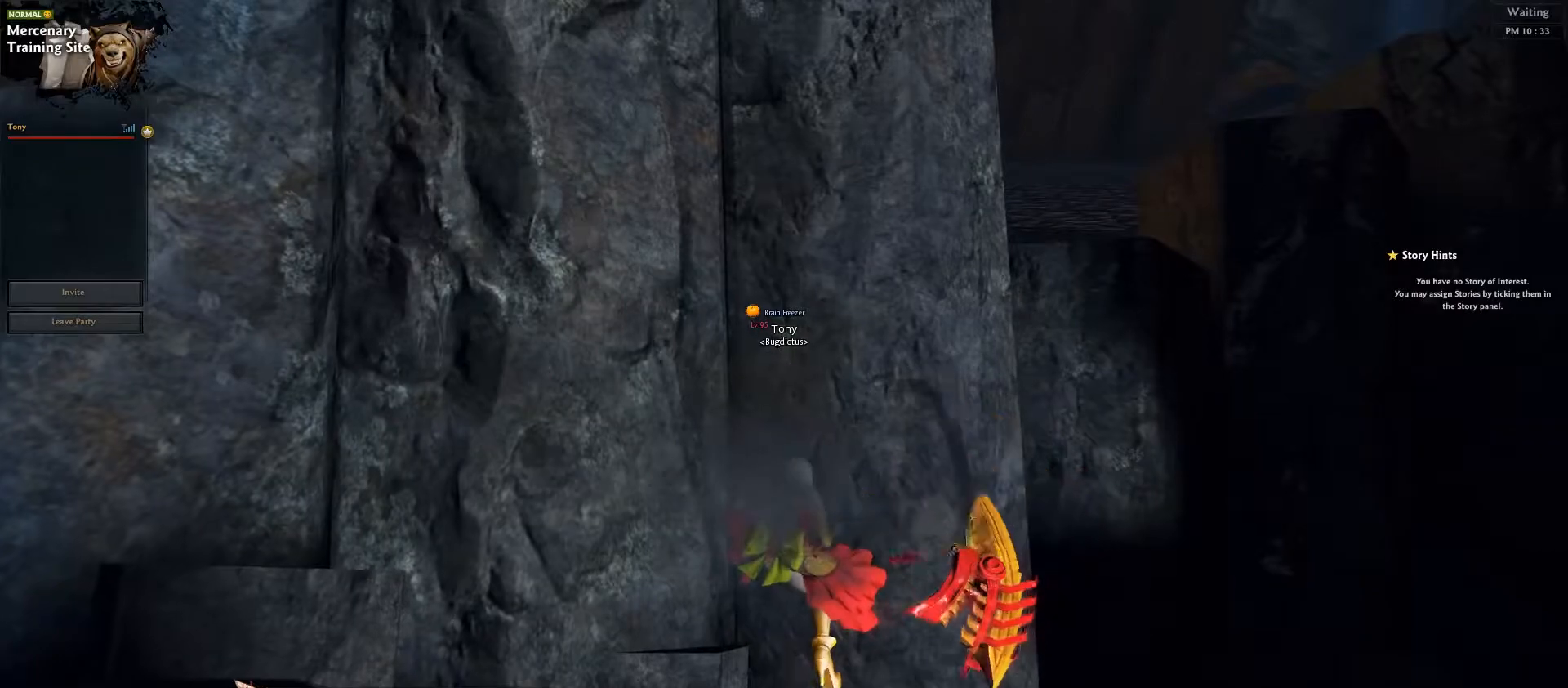
{"keys": ["ctrl_l", "w"], "events": [[67, "w", "down"], [133, "w", "up"], [483, "w", "down"]]}
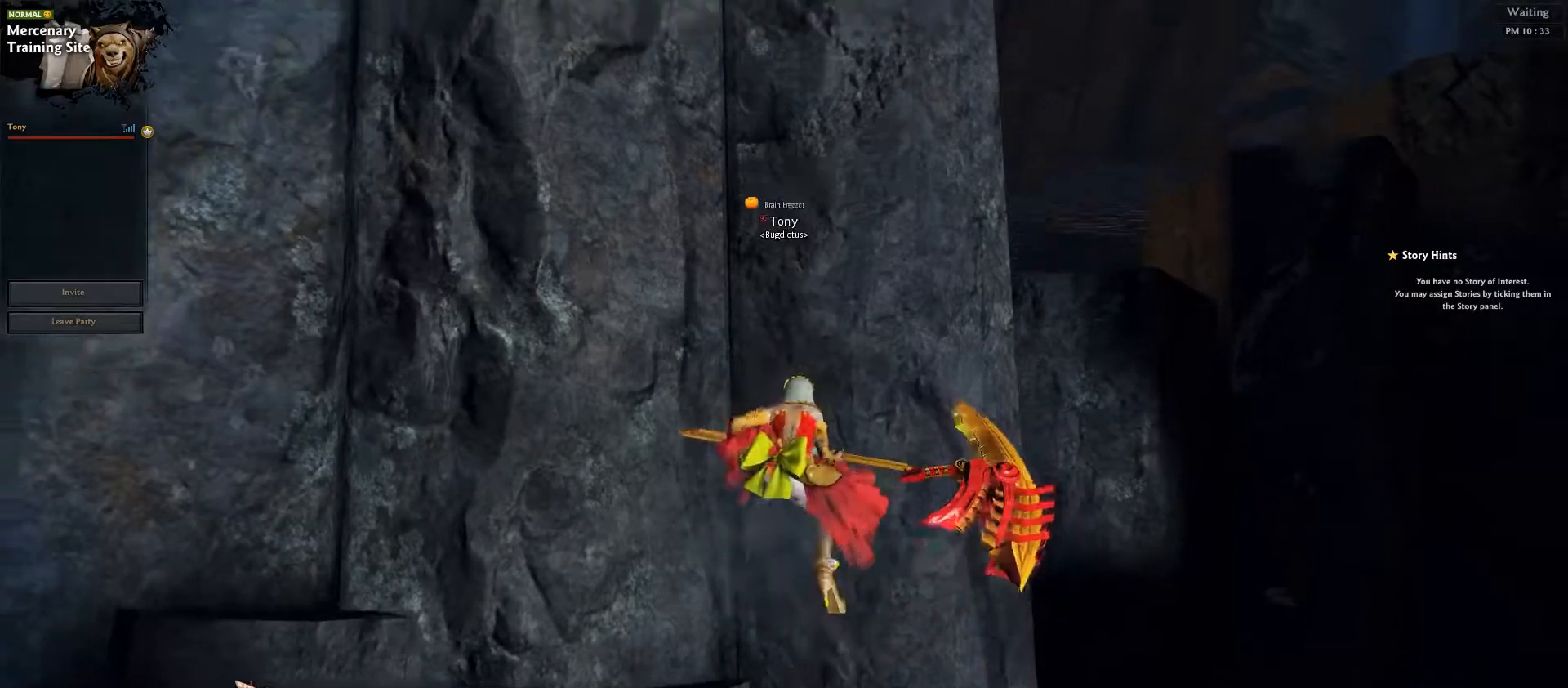
{"keys": ["ctrl_l"], "events": [[50, "w", "up"], [333, "w", "down"], [400, "w", "up"]]}
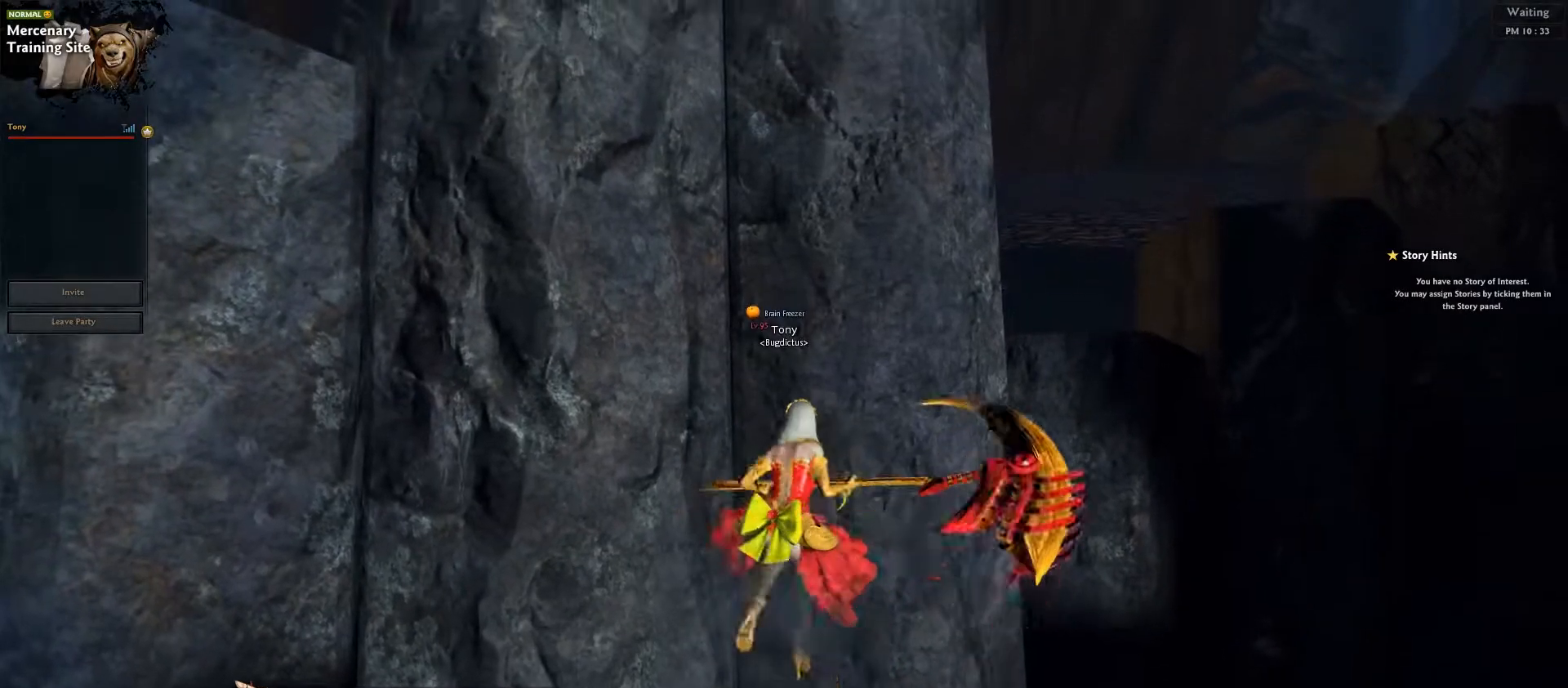
{"keys": ["ctrl_l"], "events": [[217, "w", "down"], [317, "w", "up"]]}
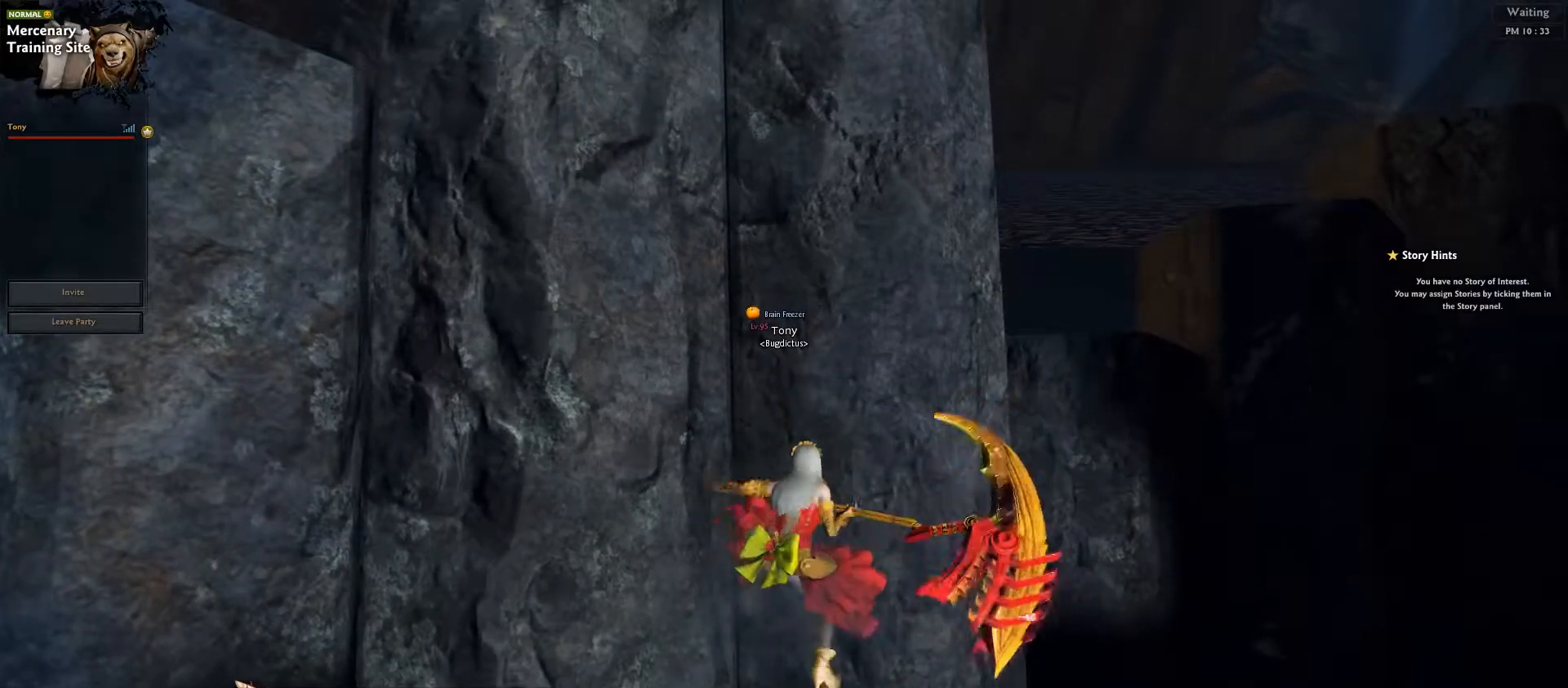
{"keys": ["ctrl_l"], "events": [[117, "w", "down"], [200, "w", "up"]]}
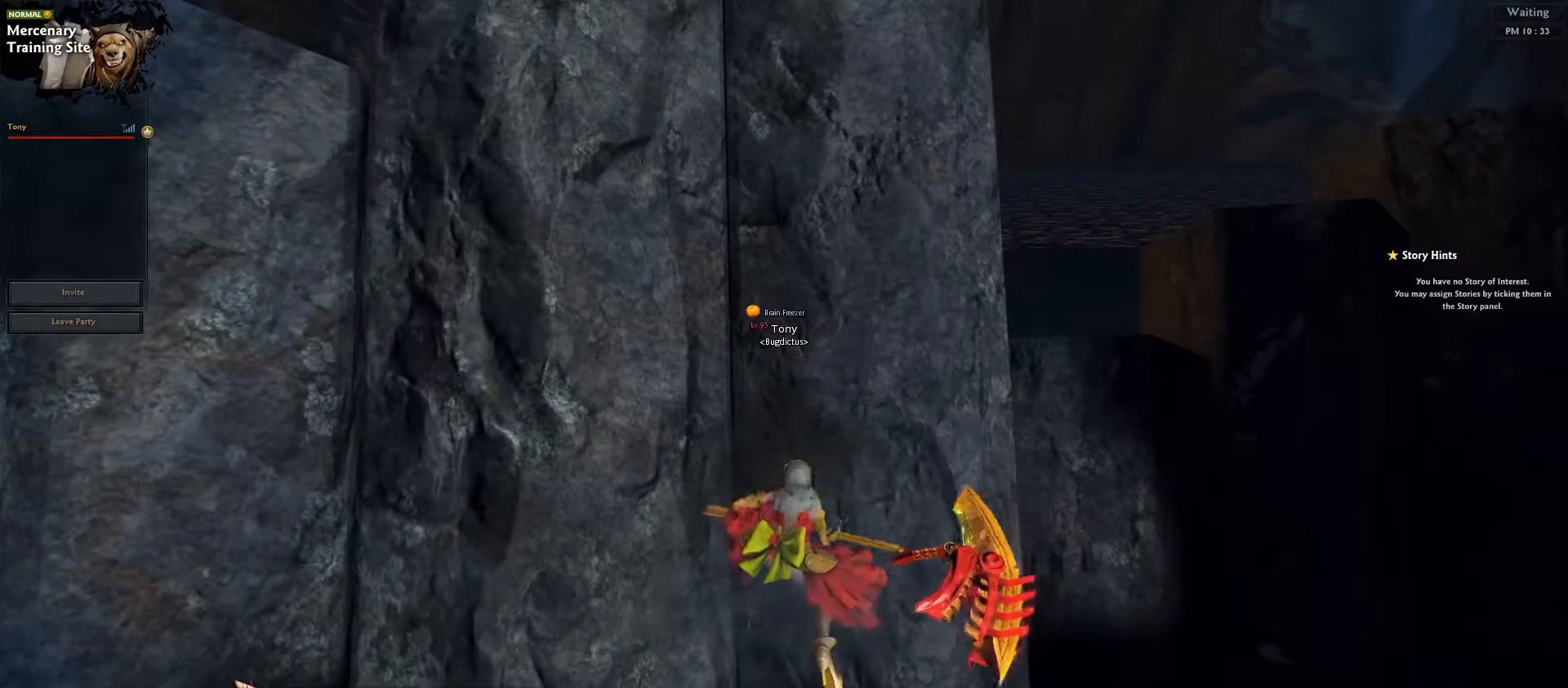
{"keys": ["ctrl_l"], "events": [[33, "w", "down"], [83, "w", "up"], [400, "w", "down"], [500, "w", "up"]]}
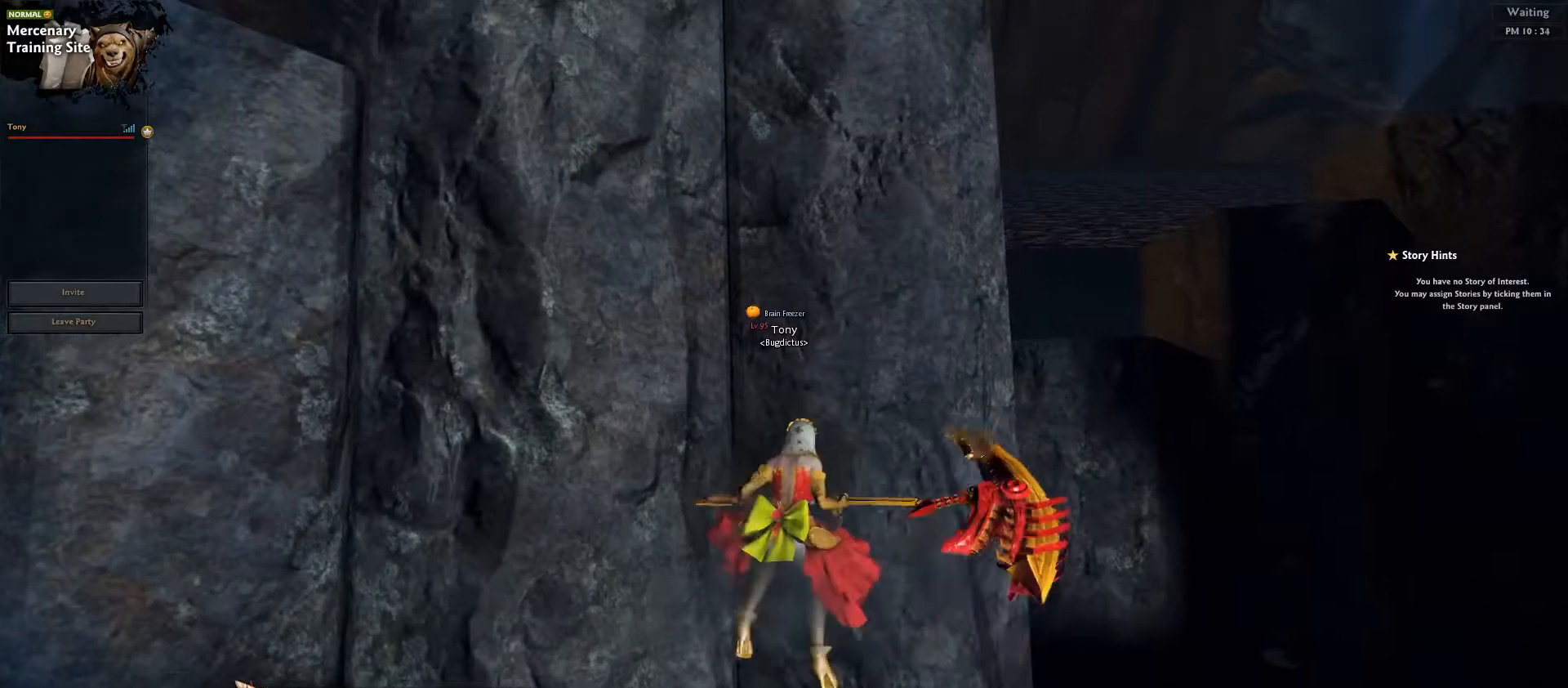
{"keys": ["ctrl_l"], "events": [[333, "w", "down"], [383, "w", "up"]]}
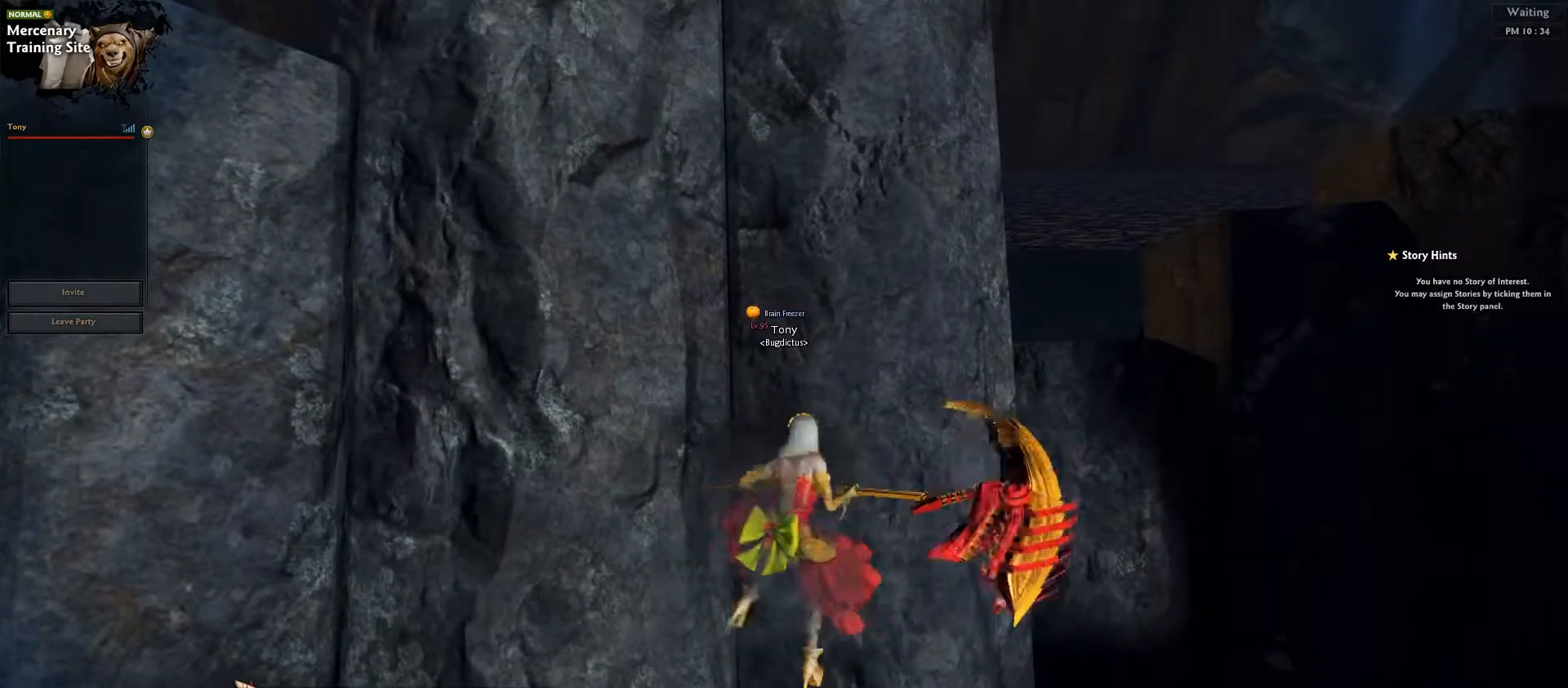
{"keys": ["ctrl_l"], "events": [[167, "w", "down"], [250, "w", "up"]]}
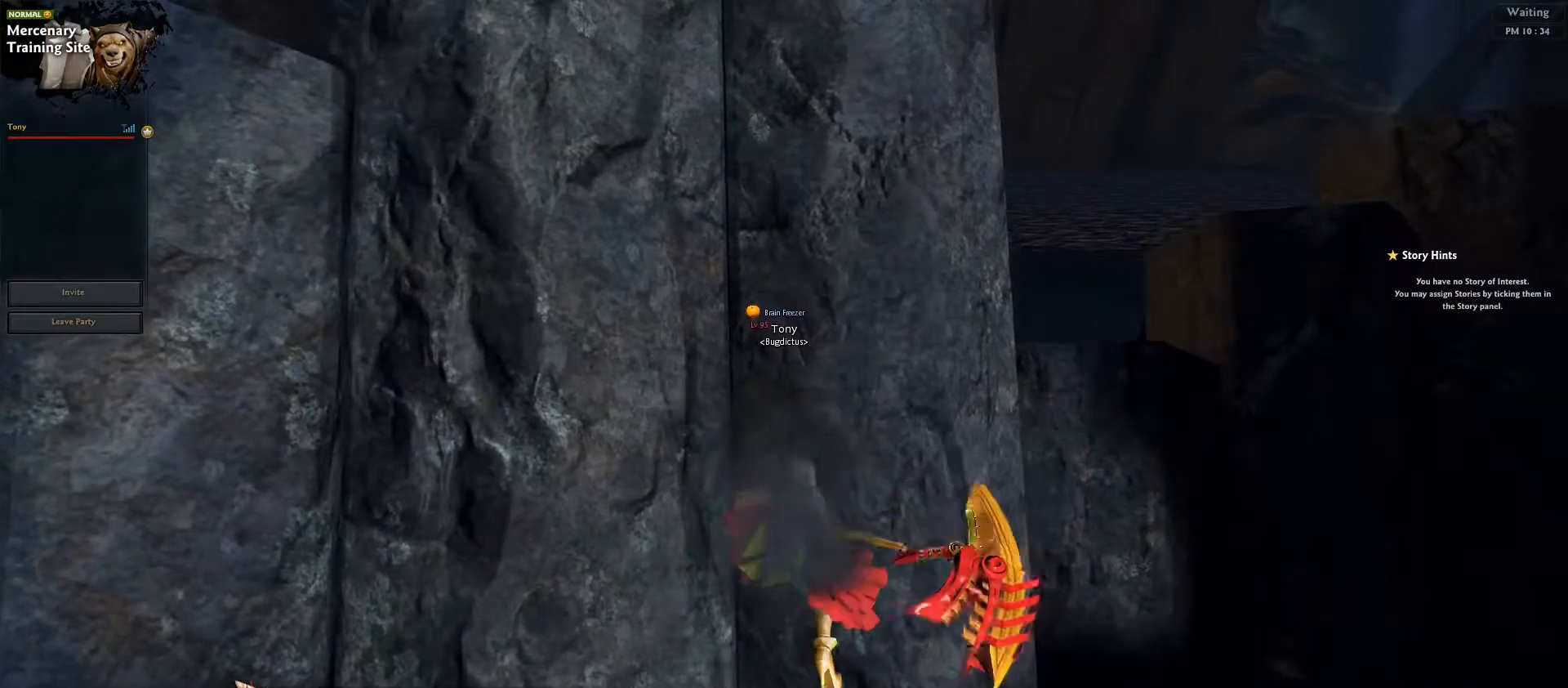
{"keys": ["ctrl_l", "w"], "events": [[100, "w", "down"], [183, "w", "up"], [433, "w", "down"]]}
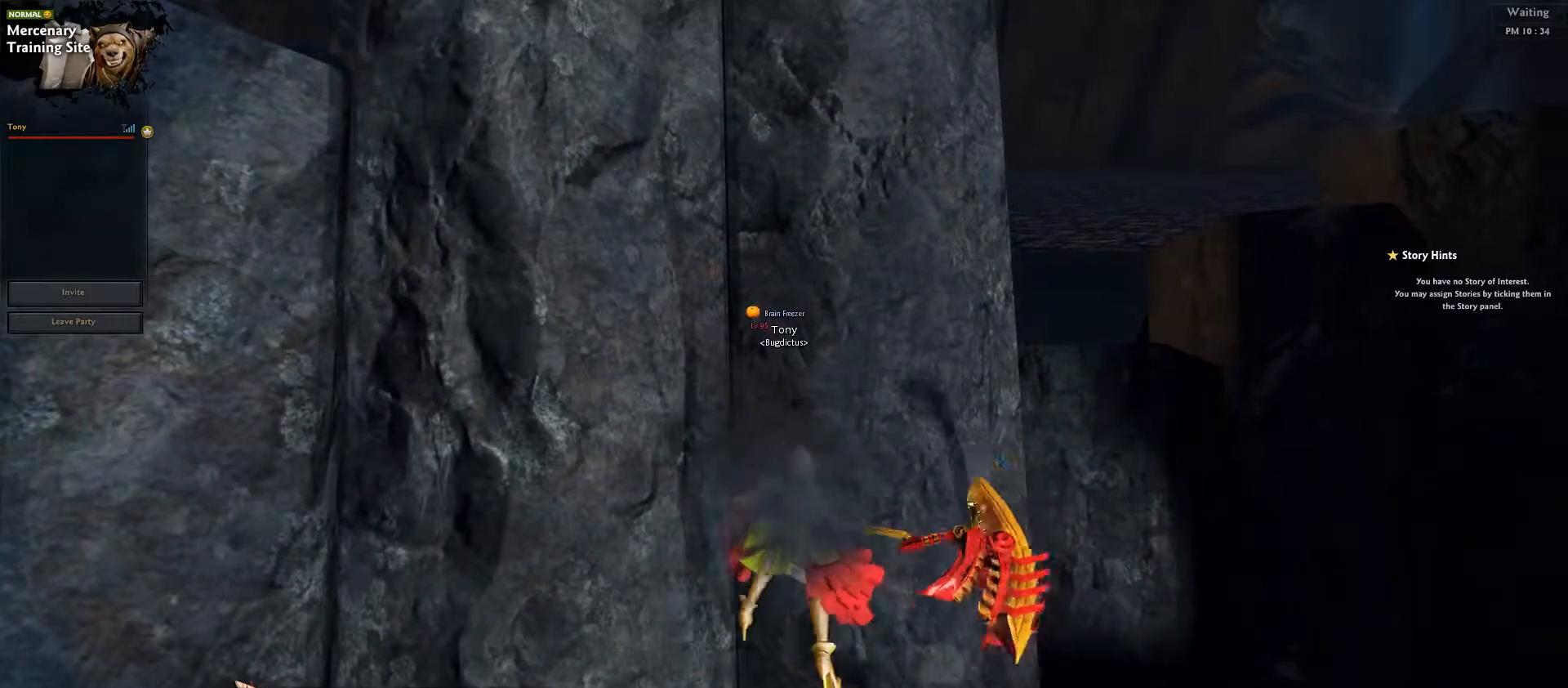
{"keys": ["ctrl_l"], "events": [[33, "w", "up"], [367, "w", "down"], [450, "w", "up"]]}
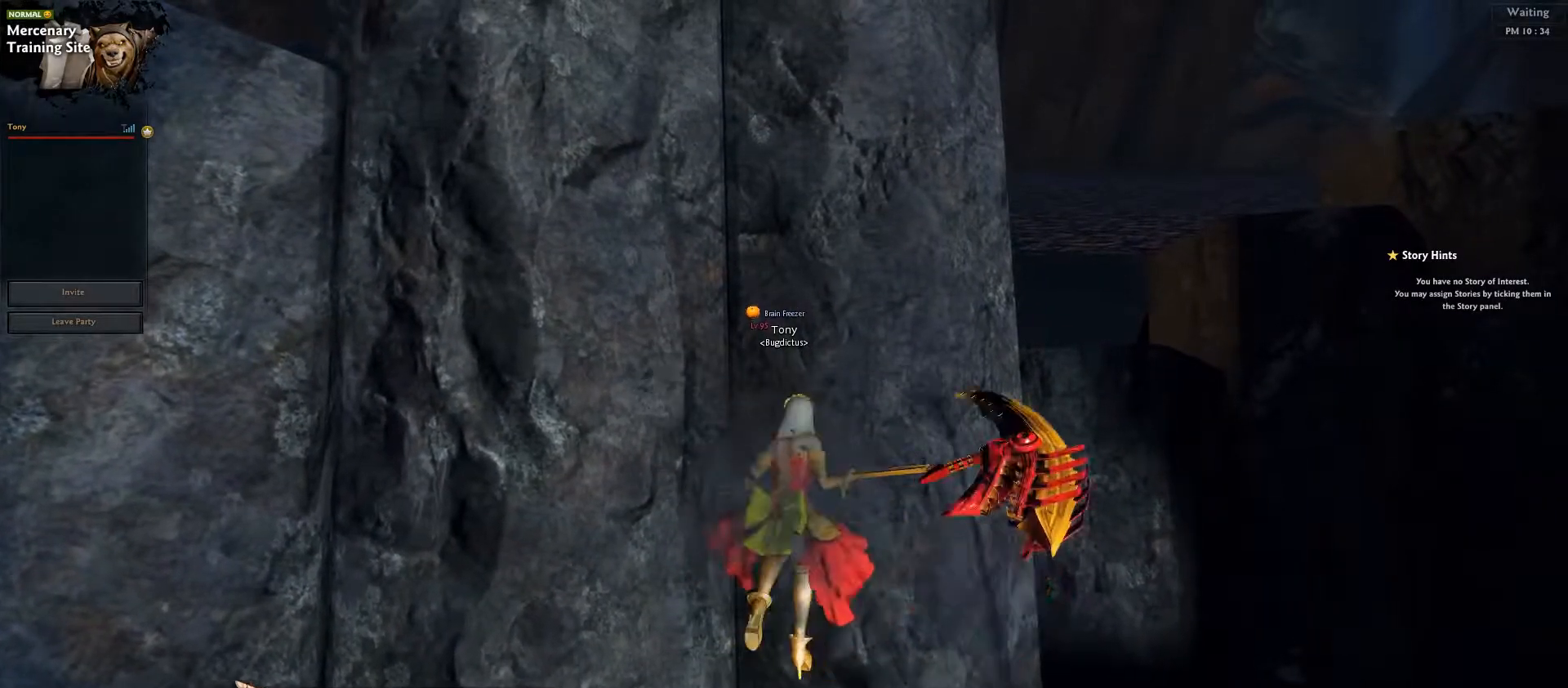
{"keys": ["ctrl_l"], "events": [[200, "w", "down"], [300, "w", "up"]]}
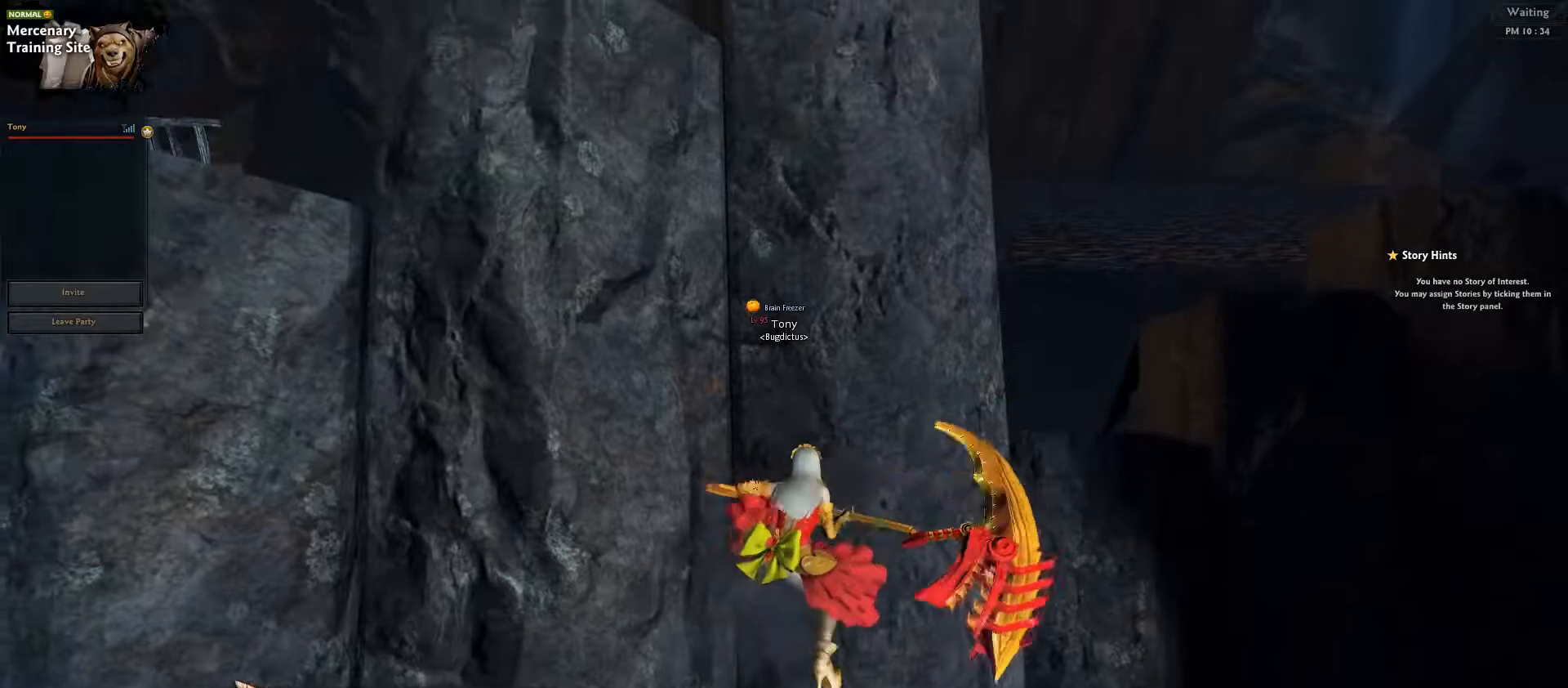
{"keys": ["ctrl_l"], "events": [[133, "w", "down"], [200, "w", "up"]]}
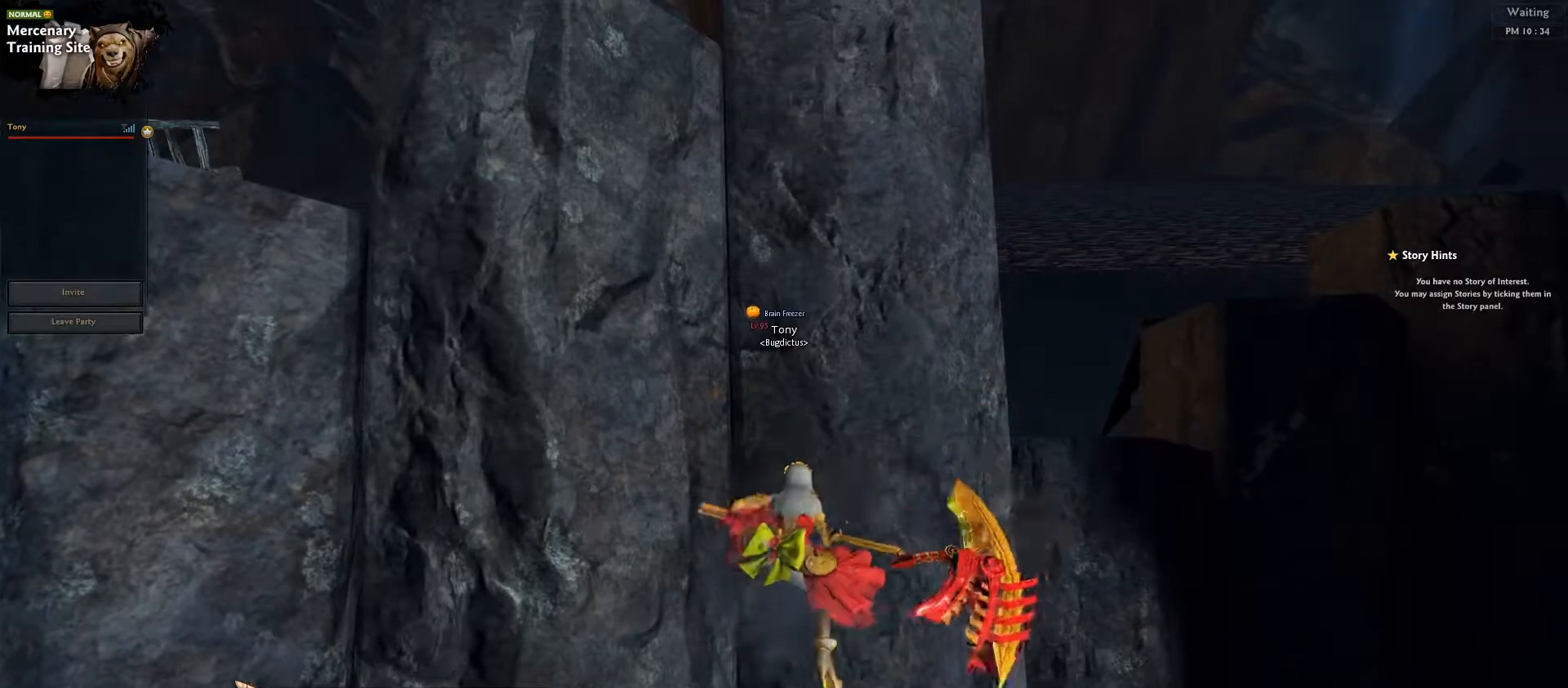
{"keys": ["ctrl_l", "w"], "events": [[17, "w", "down"], [133, "w", "up"], [433, "w", "down"]]}
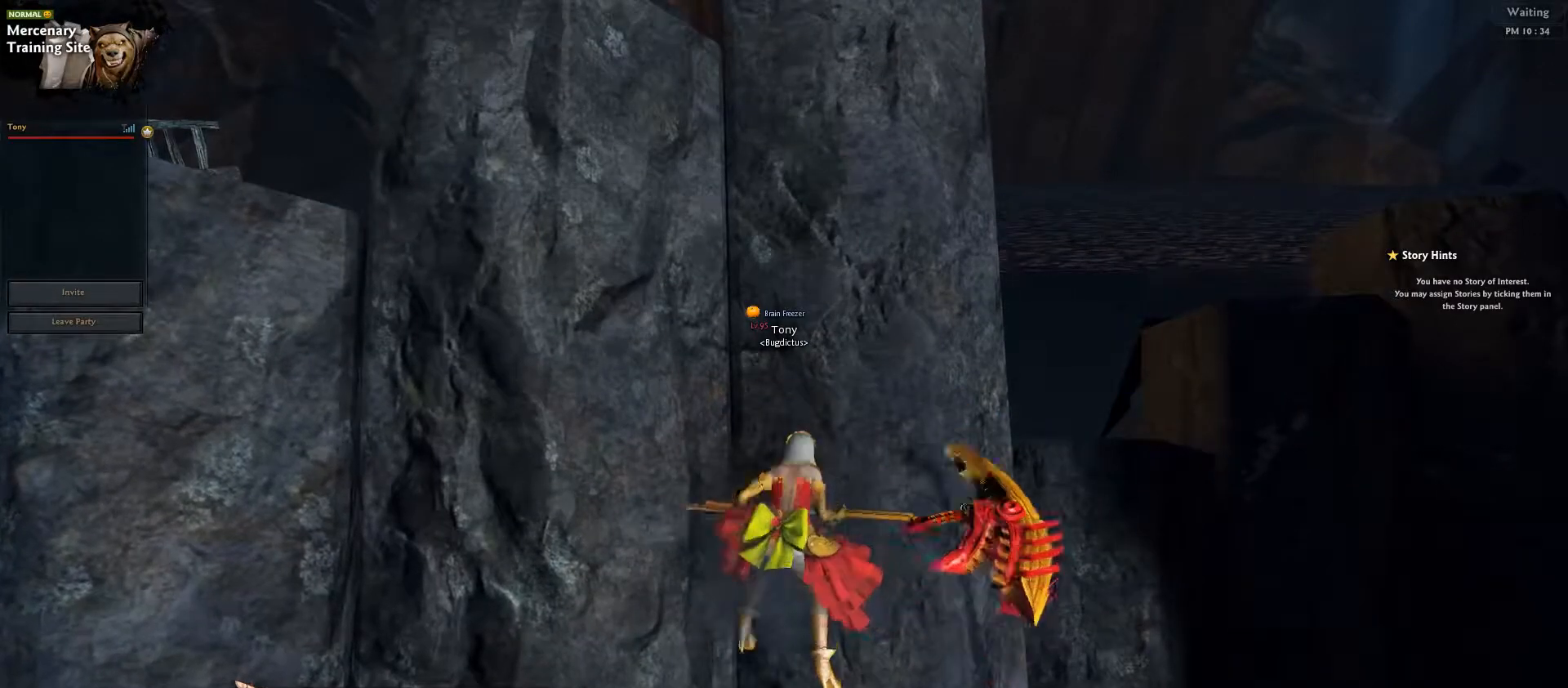
{"keys": ["ctrl_l"], "events": [[33, "w", "up"], [333, "w", "down"], [400, "w", "up"]]}
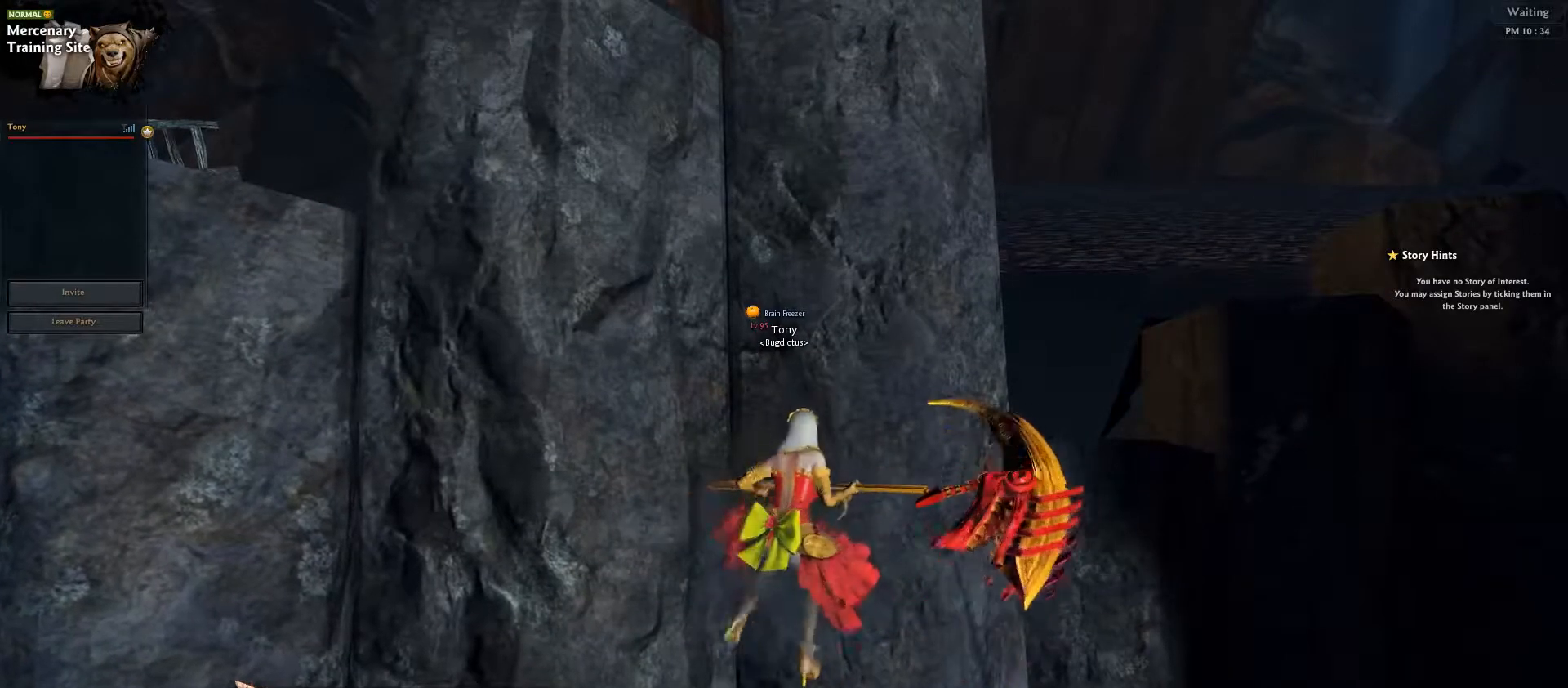
{"keys": ["ctrl_l"], "events": [[283, "w", "down"], [367, "w", "up"]]}
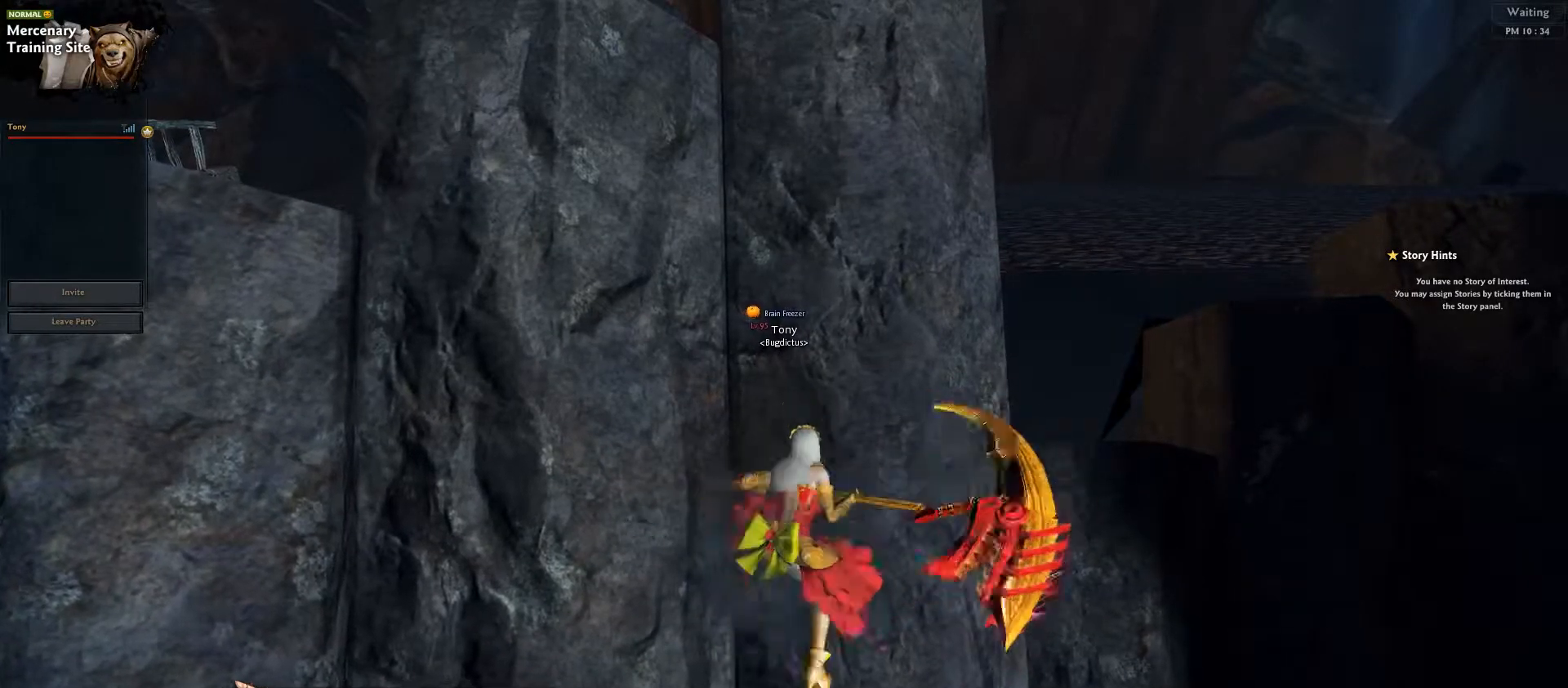
{"keys": ["ctrl_l"], "events": [[200, "w", "down"], [283, "w", "up"]]}
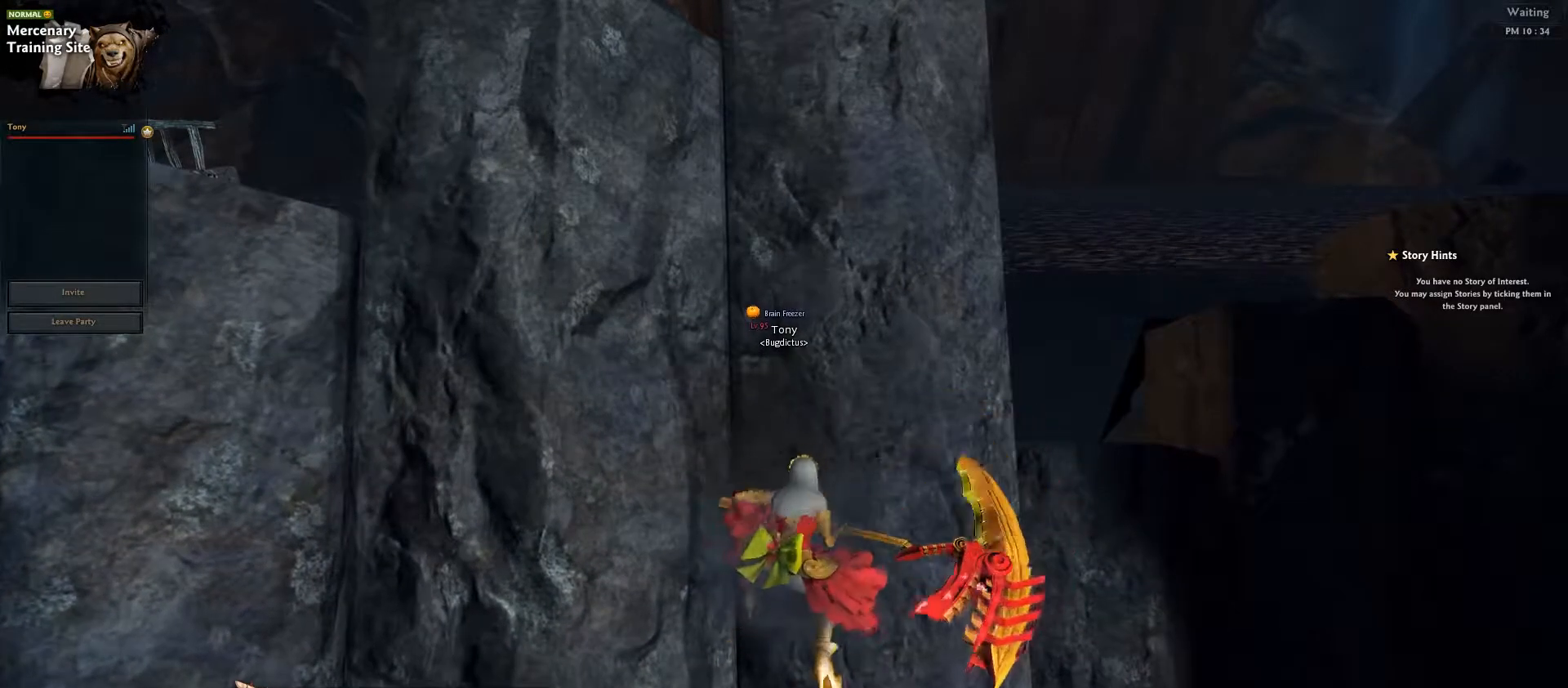
{"keys": ["ctrl_l", "w"], "events": [[67, "w", "down"], [133, "w", "up"], [467, "w", "down"]]}
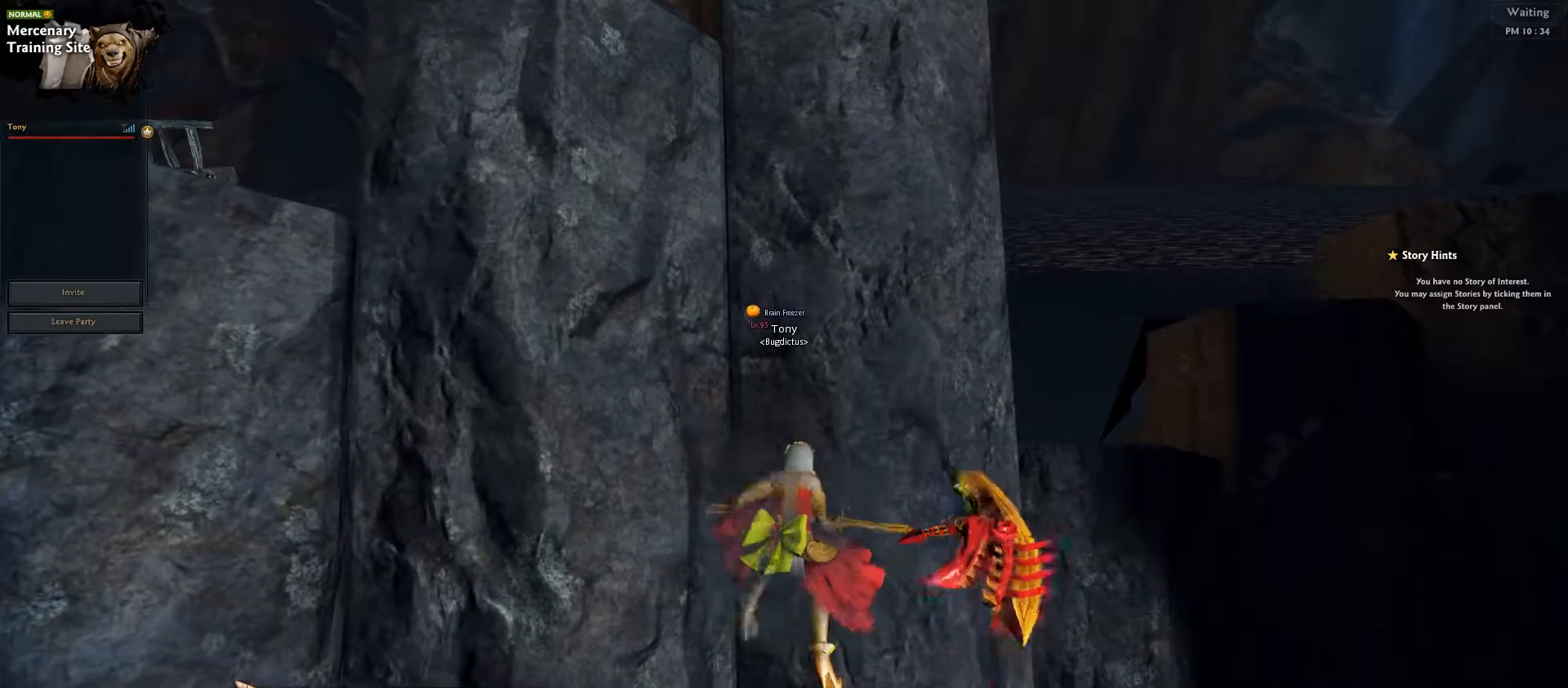
{"keys": ["ctrl_l"], "events": [[33, "w", "up"], [383, "w", "down"], [433, "w", "up"]]}
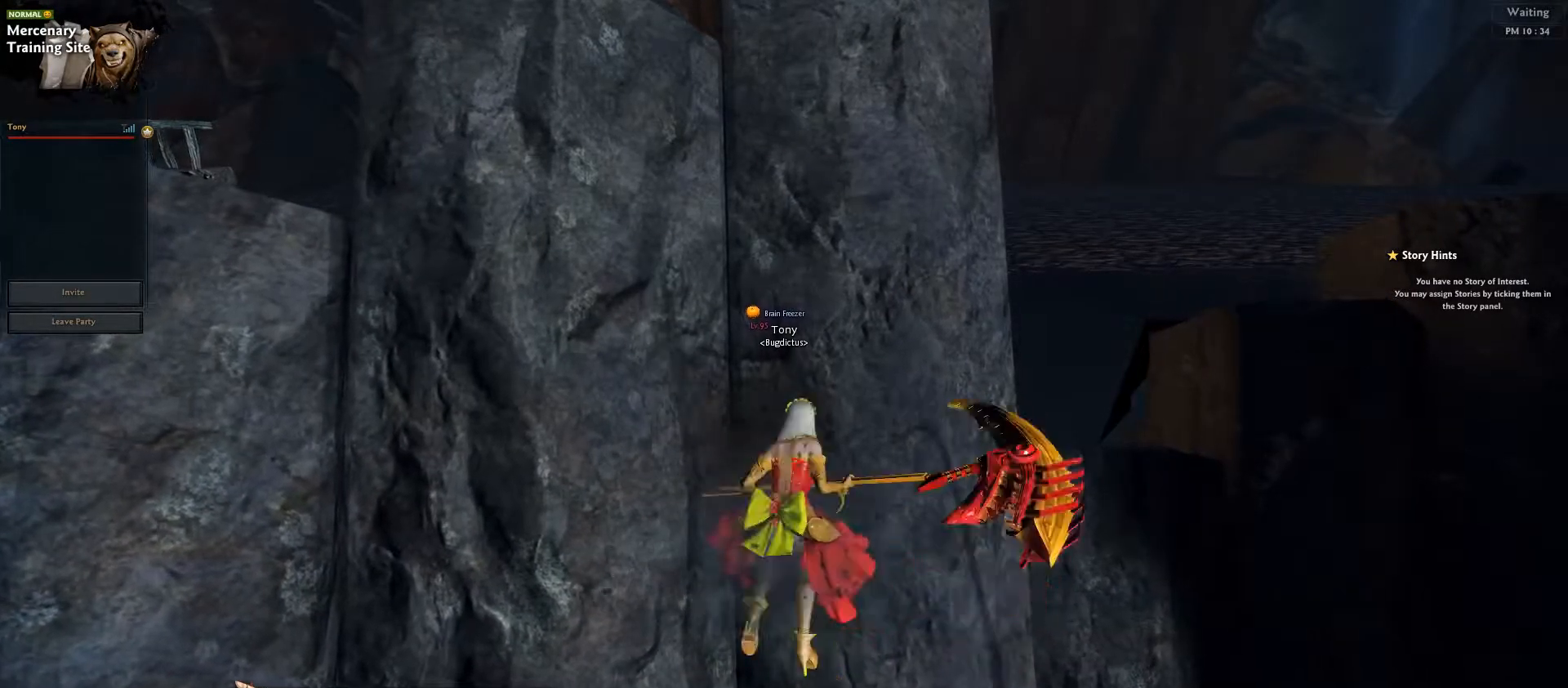
{"keys": ["ctrl_l"], "events": [[300, "w", "down"], [367, "w", "up"]]}
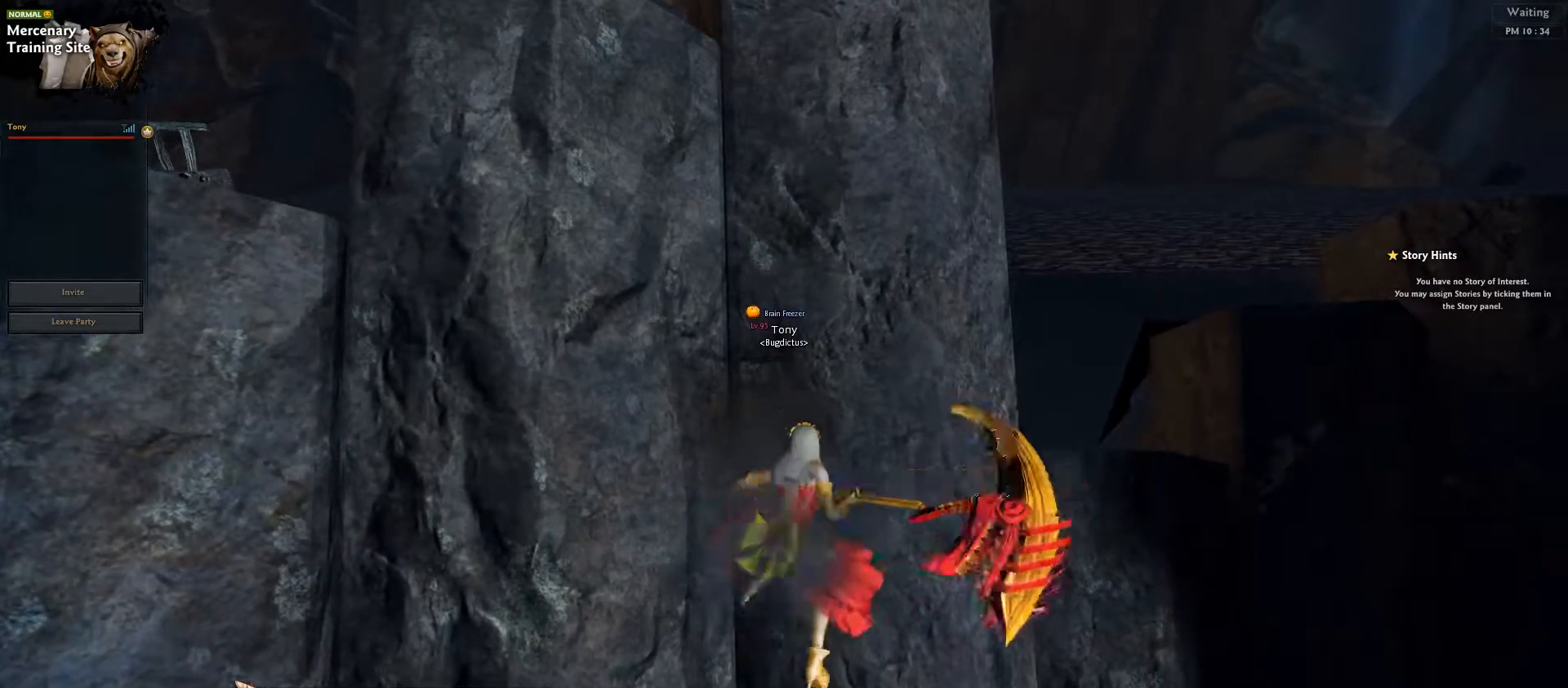
{"keys": ["ctrl_l"], "events": [[200, "w", "down"], [300, "w", "up"]]}
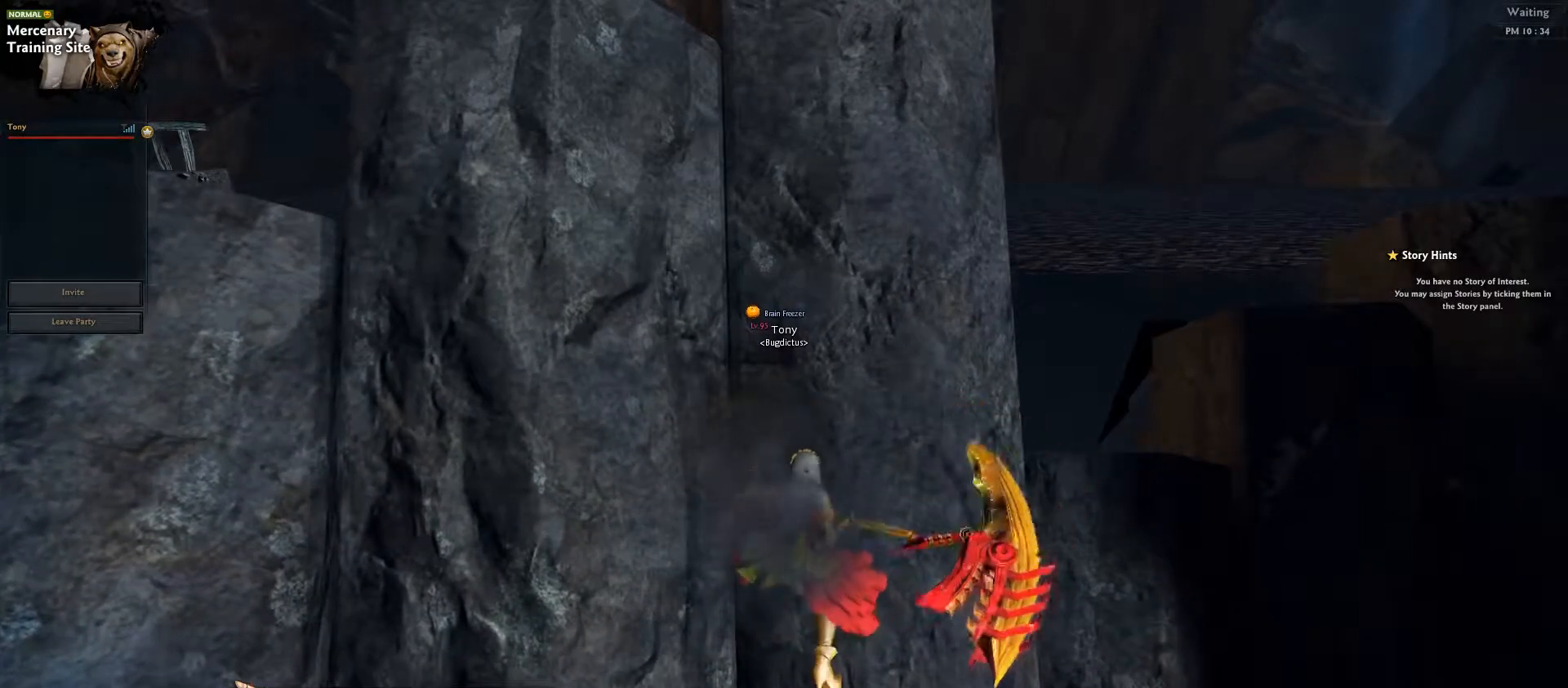
{"keys": ["ctrl_l", "w"], "events": [[133, "w", "down"], [200, "w", "up"], [500, "w", "down"]]}
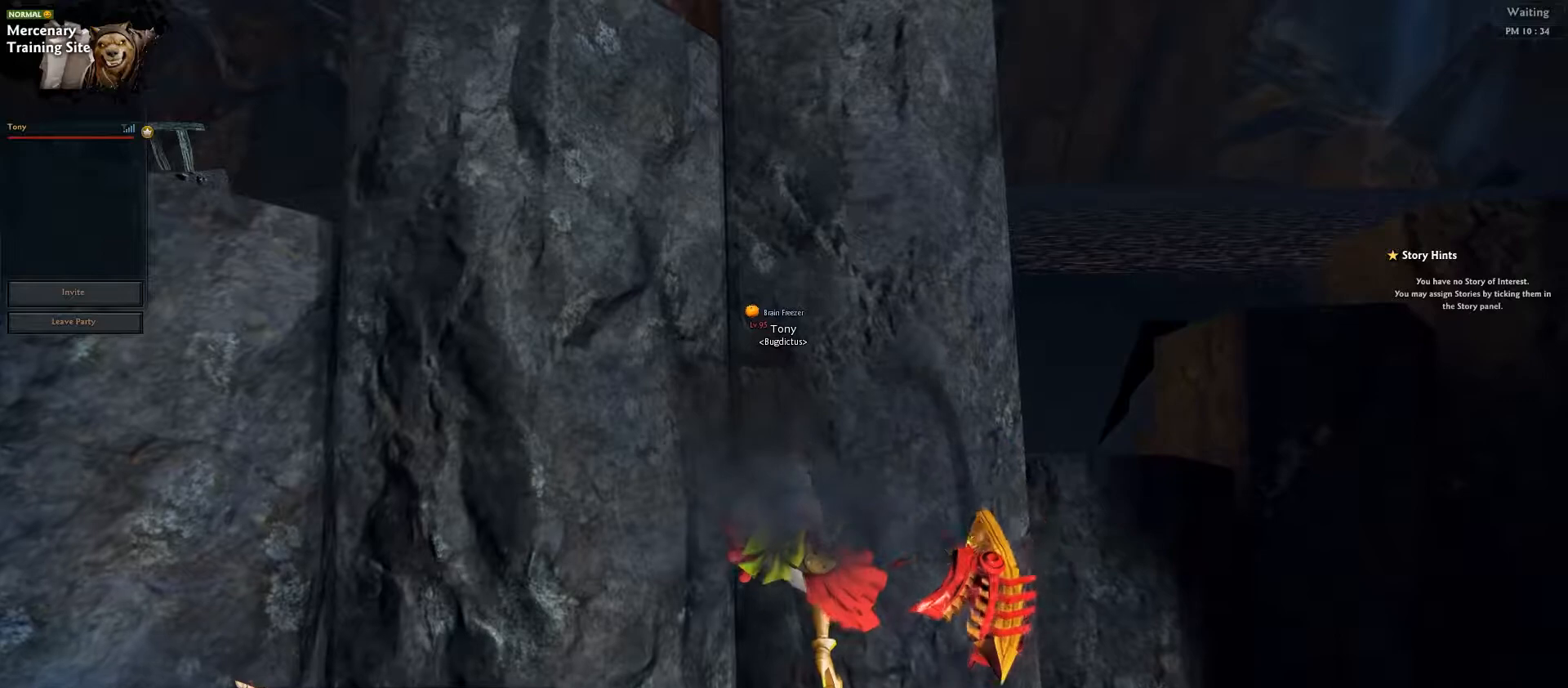
{"keys": ["ctrl_l", "w"], "events": [[100, "w", "up"], [400, "w", "down"]]}
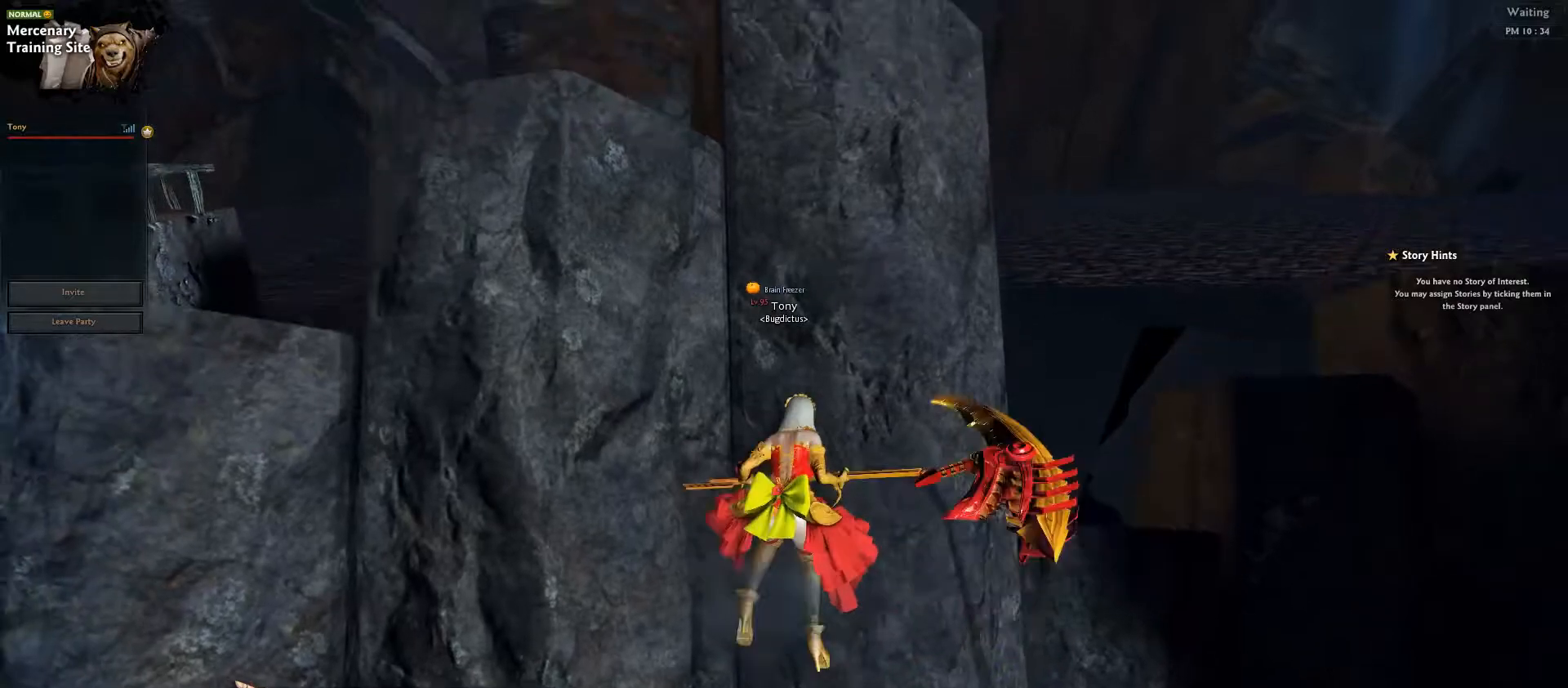
{"keys": ["ctrl_l"], "events": [[33, "w", "up"], [367, "w", "down"], [433, "w", "up"]]}
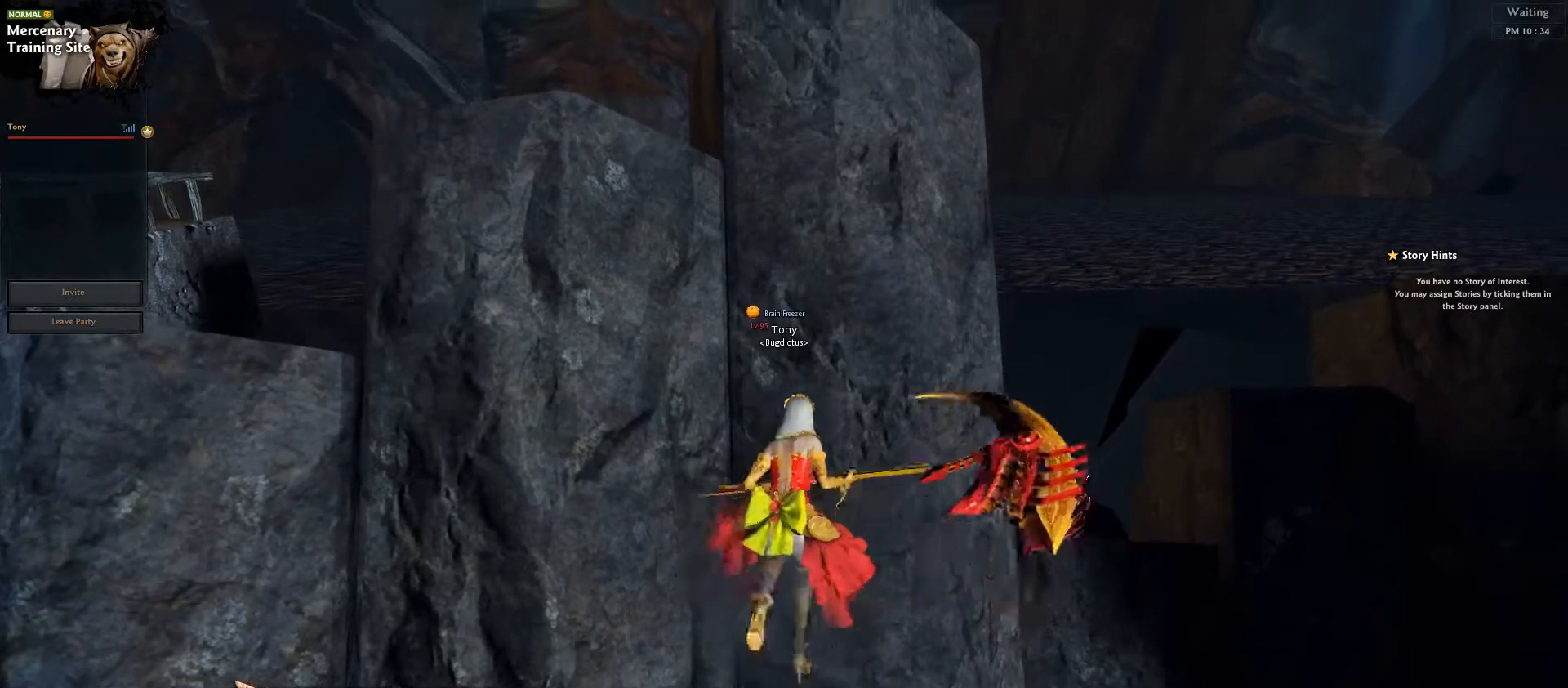
{"keys": ["ctrl_l"], "events": [[233, "w", "down"], [333, "w", "up"]]}
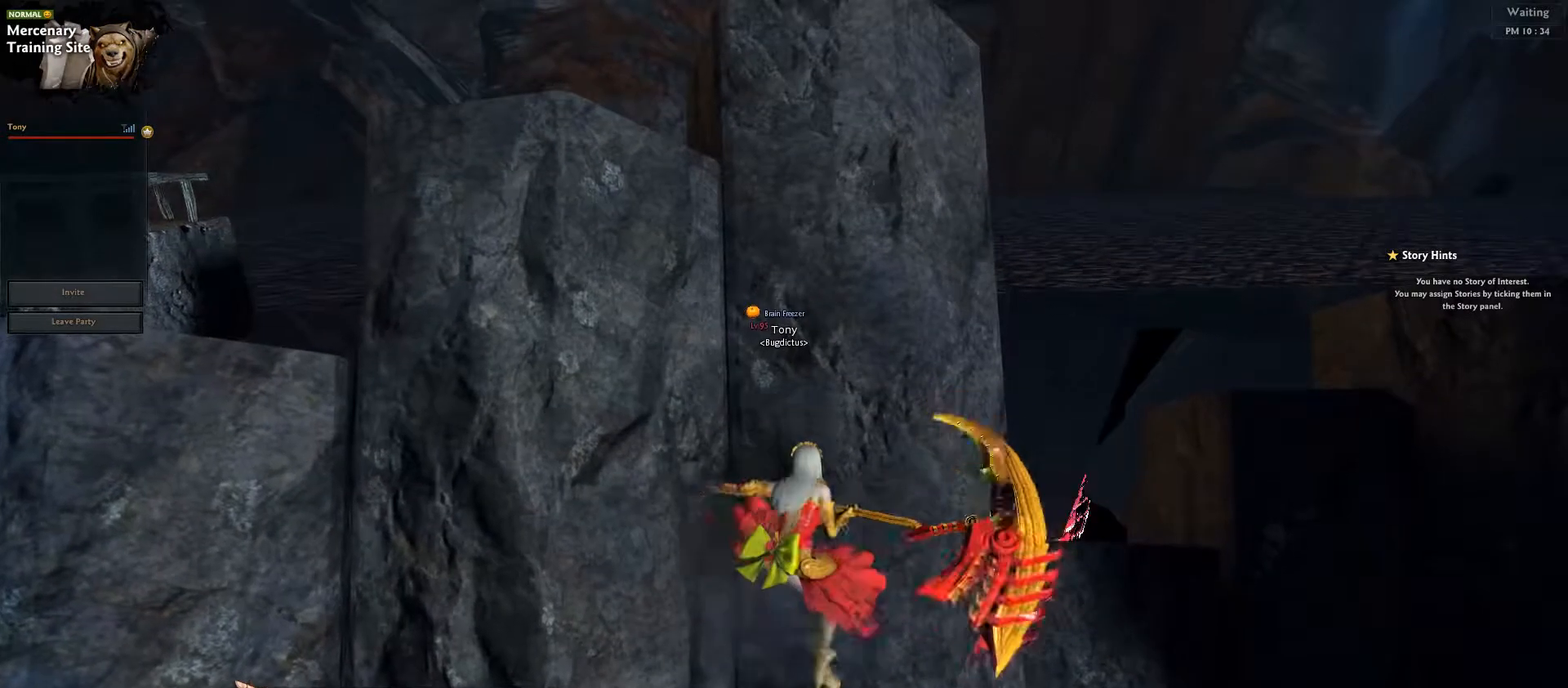
{"keys": ["ctrl_l"], "events": [[167, "w", "down"], [233, "w", "up"]]}
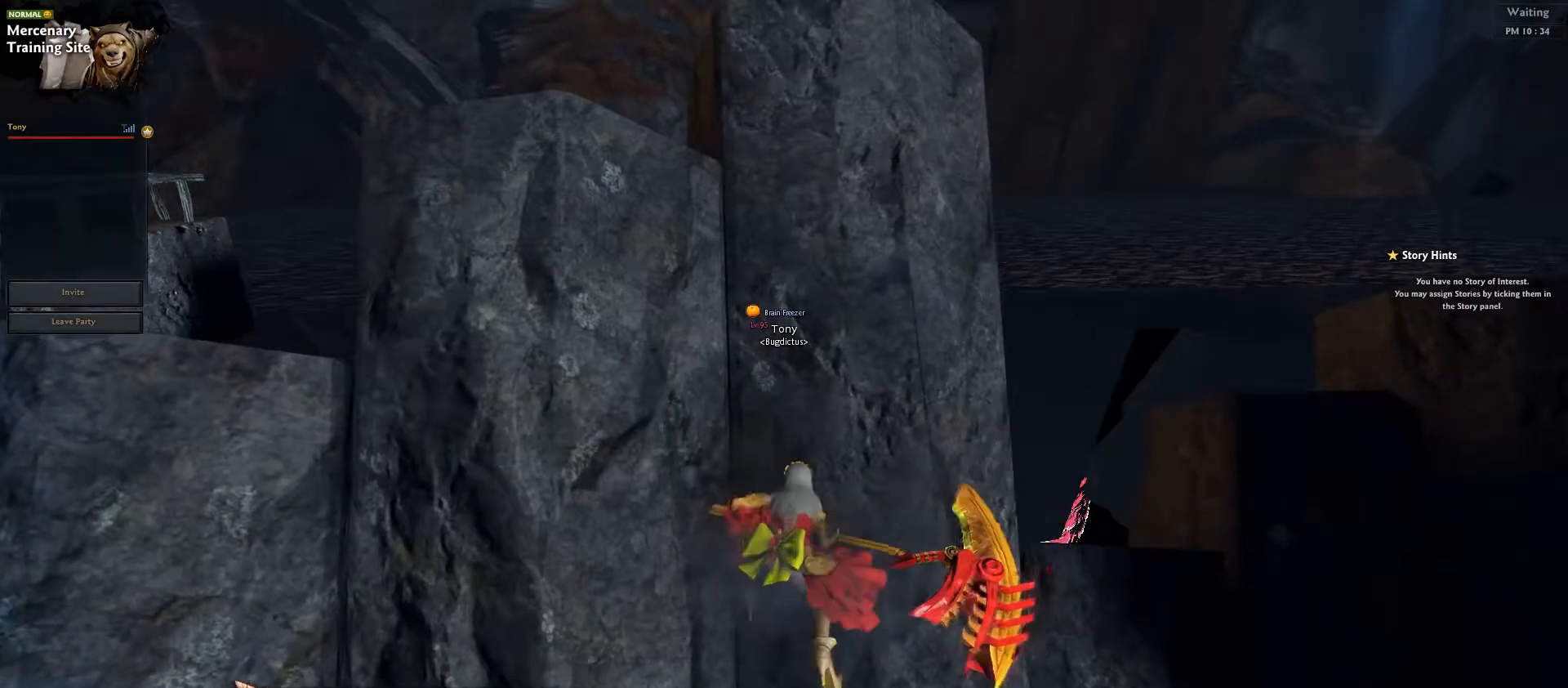
{"keys": ["ctrl_l"], "events": [[67, "w", "down"], [100, "w", "up"], [400, "w", "down"], [500, "w", "up"]]}
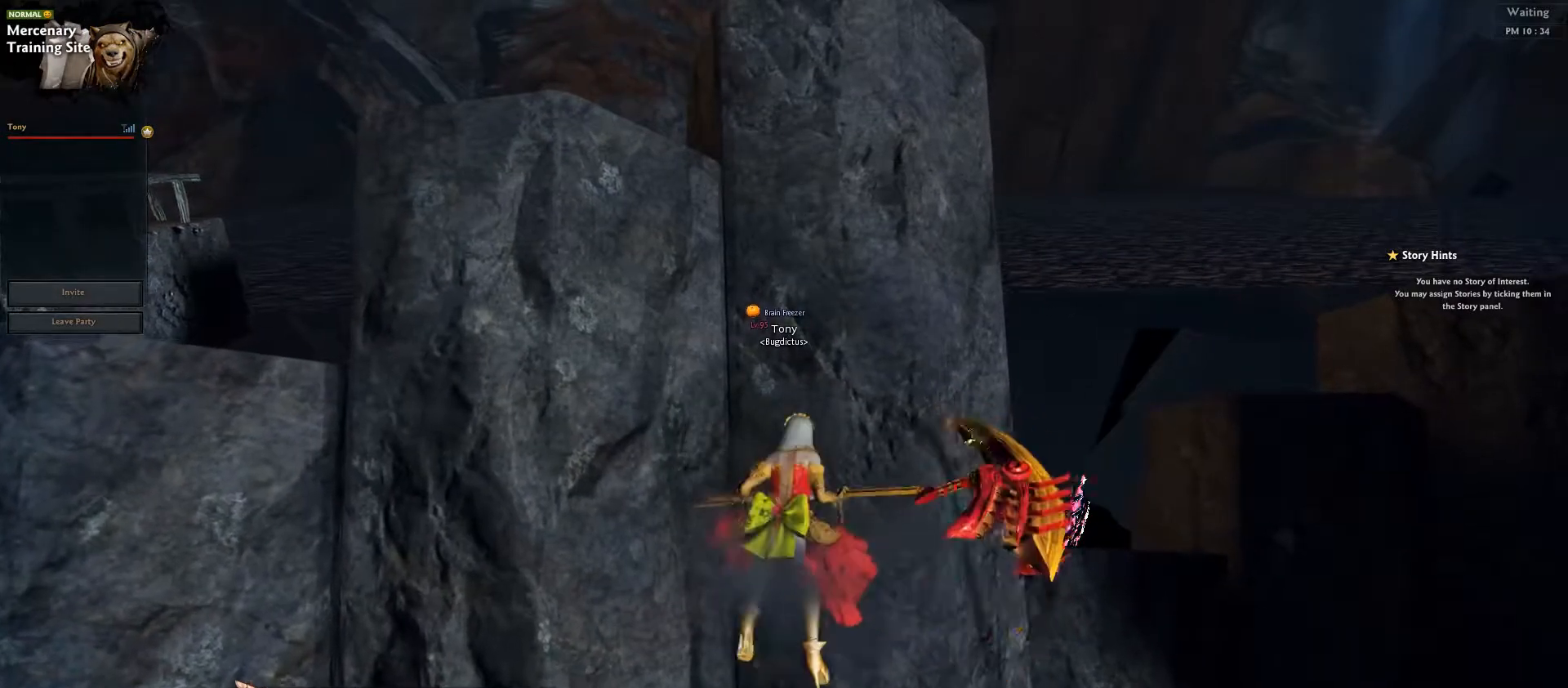
{"keys": ["ctrl_l"], "events": [[300, "w", "down"], [383, "w", "up"]]}
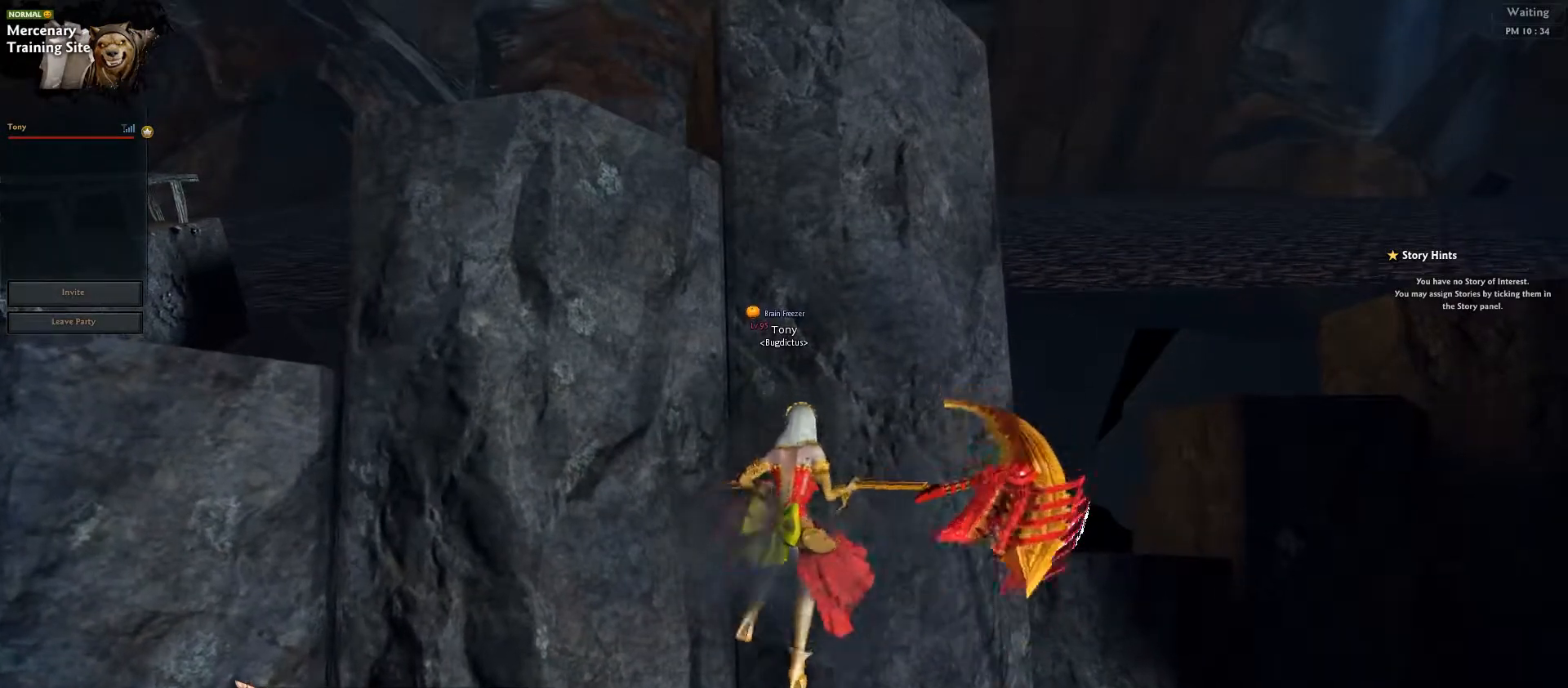
{"keys": ["ctrl_l"], "events": [[217, "w", "down"], [283, "w", "up"]]}